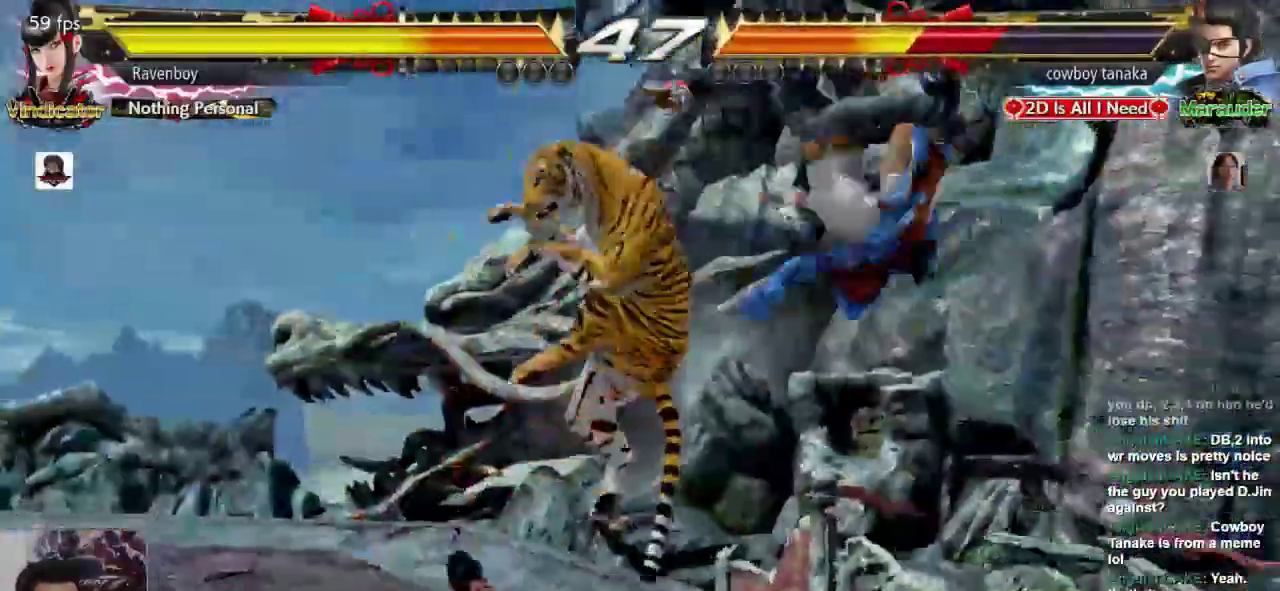
Gameplay with a controller (arcade stick); each line is a JSON object with the inputs held at the frame after it. "events" lists button and stick changes between this image and that frame as [ms after this image, input, new state], when the widget could be followed in between. Not read: L3 R3.
{"buttons": [], "left_stick": "down-right"}
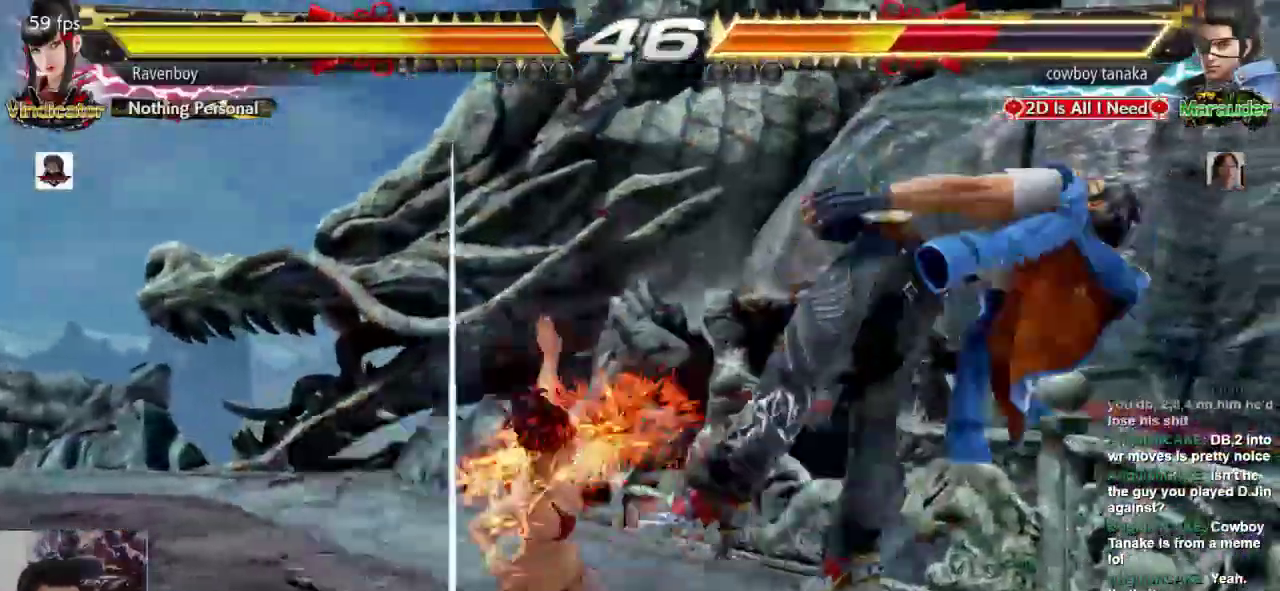
{"buttons": [], "left_stick": "center", "events": [[33, "L1", "down"], [133, "L1", "up"], [200, "SQUARE", "down"], [233, "left_stick", "center"], [300, "SQUARE", "up"], [367, "SQUARE", "down"], [467, "SQUARE", "up"]]}
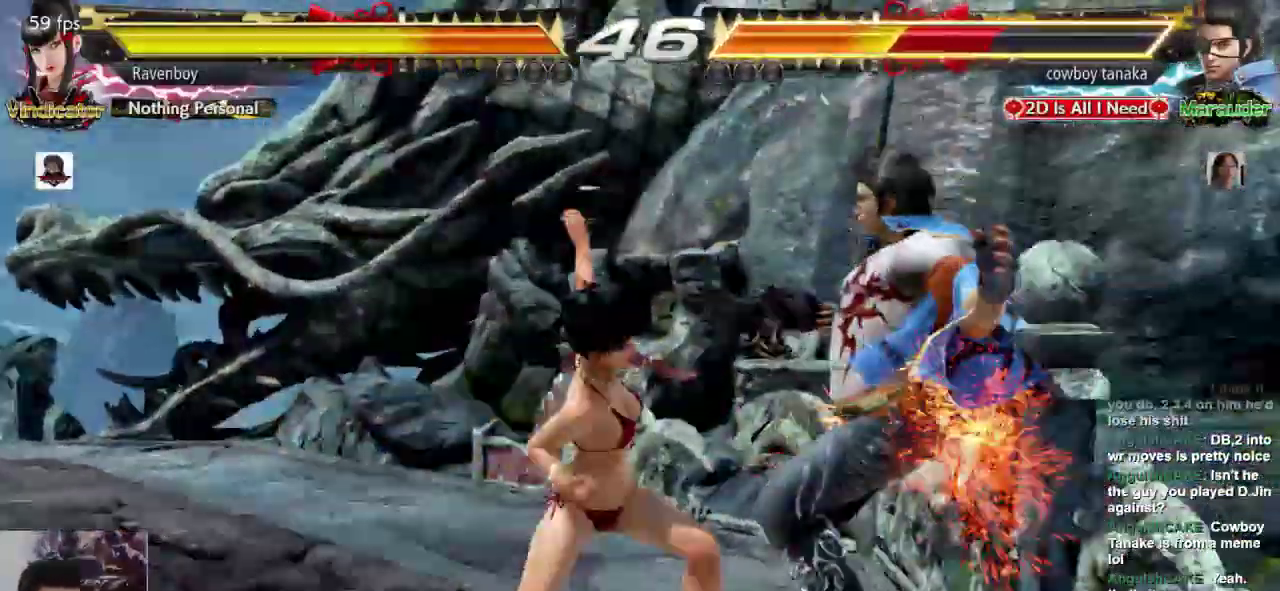
{"buttons": [], "left_stick": "center", "events": [[33, "SQUARE", "down"], [100, "SQUARE", "up"], [183, "SQUARE", "down"], [283, "SQUARE", "up"]]}
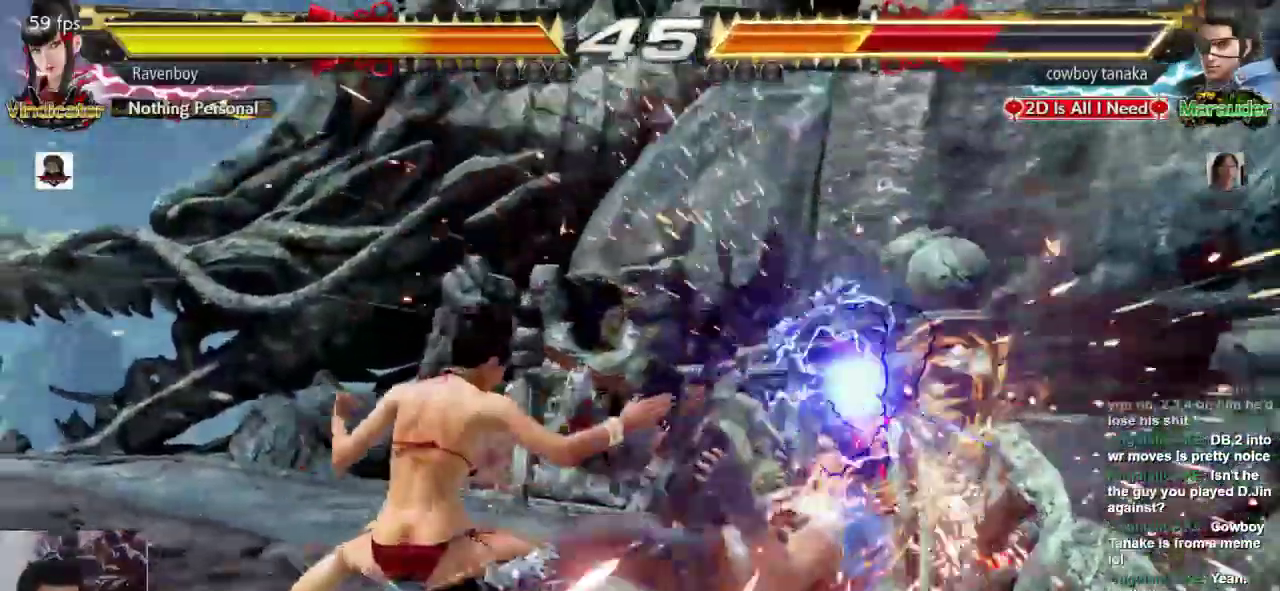
{"buttons": ["CROSS"], "left_stick": "center"}
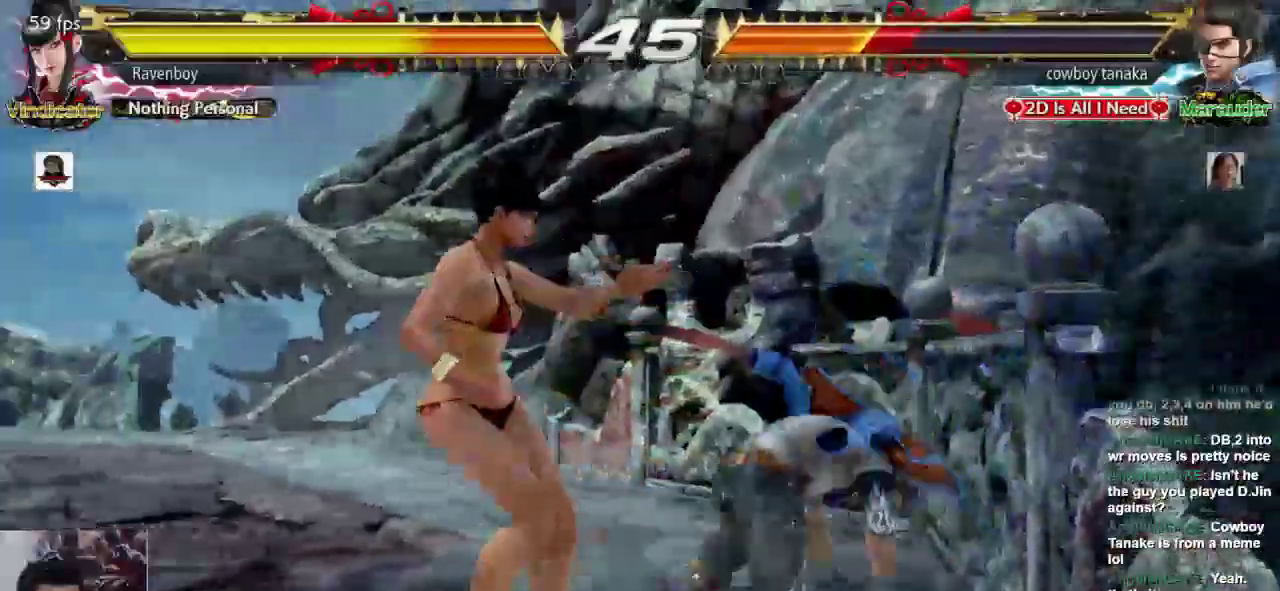
{"buttons": [], "left_stick": "center", "events": [[50, "CROSS", "up"]]}
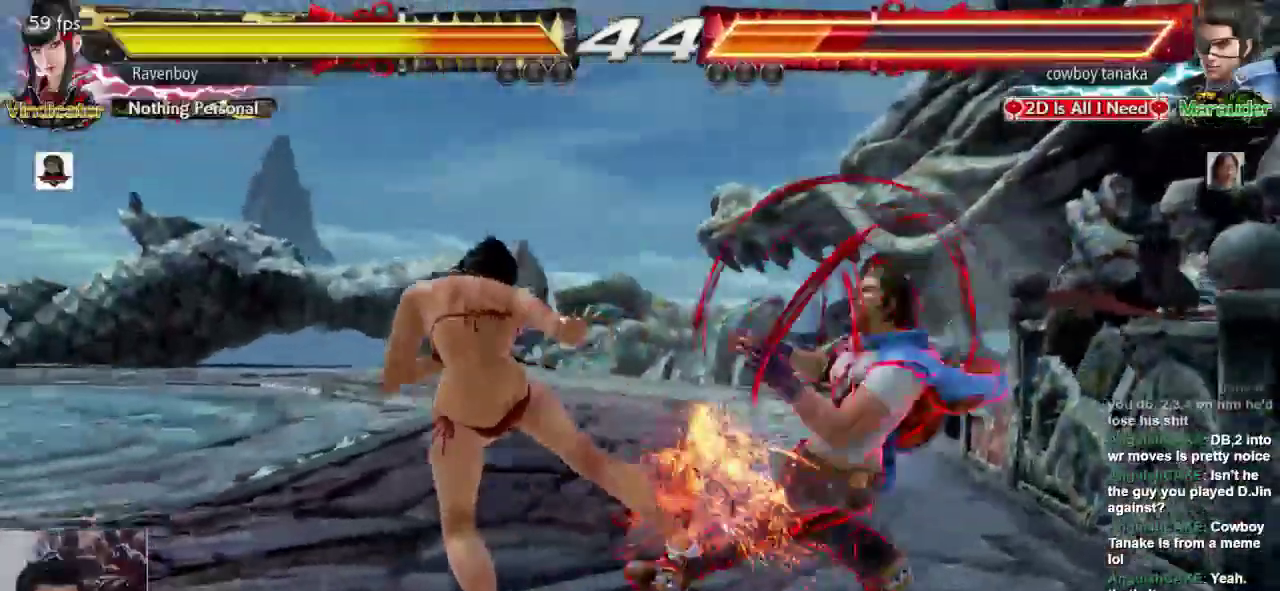
{"buttons": [], "left_stick": "center"}
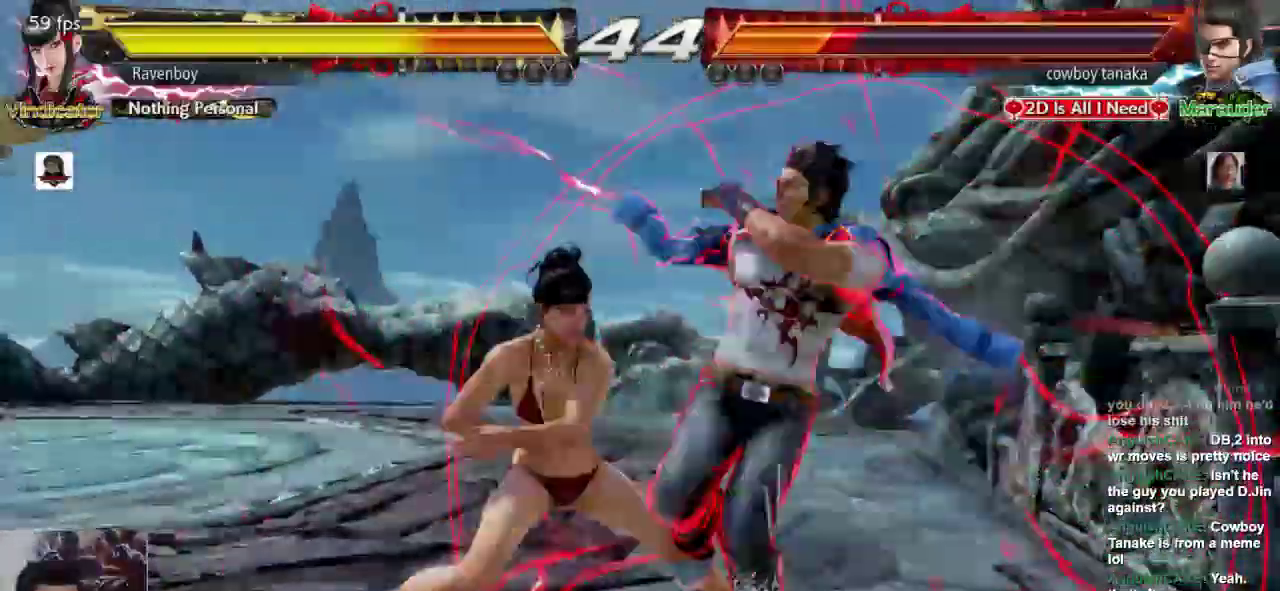
{"buttons": [], "left_stick": "center", "events": []}
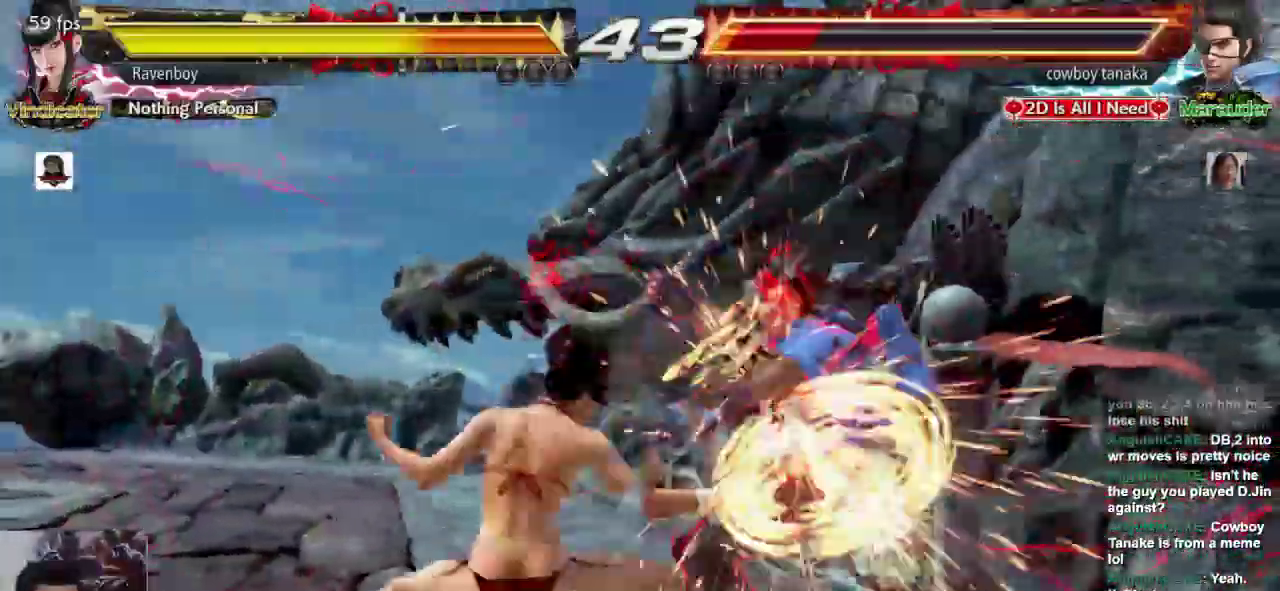
{"buttons": [], "left_stick": "down-right", "events": [[367, "left_stick", "down-right"], [433, "L1", "down"], [500, "L1", "up"]]}
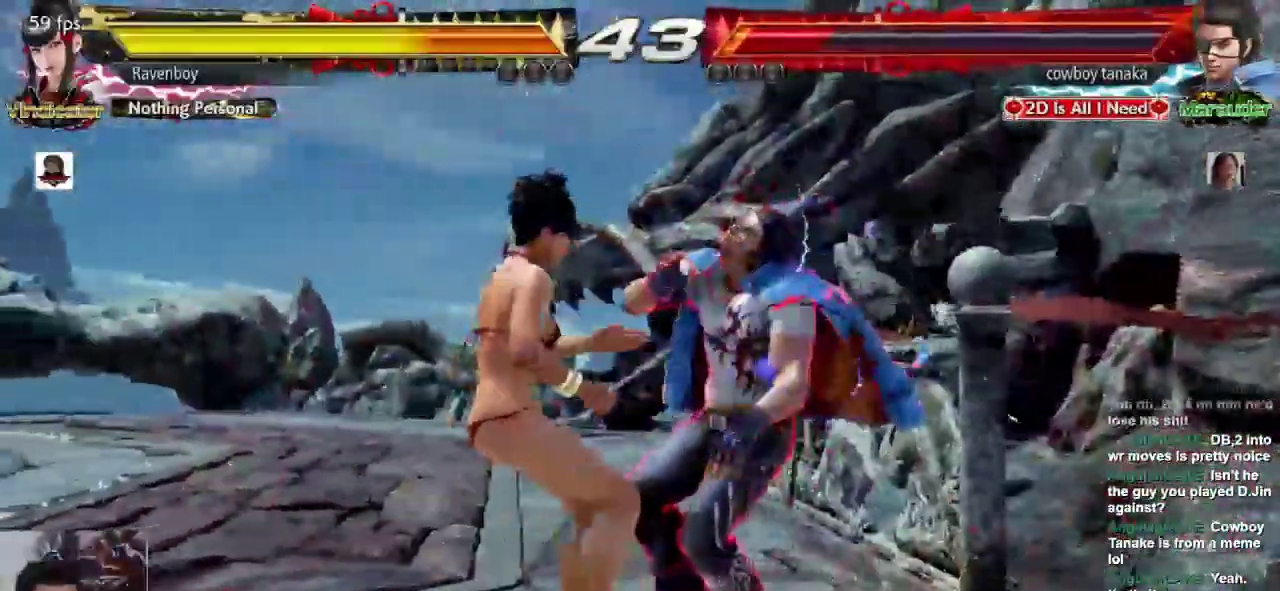
{"buttons": [], "left_stick": "center", "events": [[67, "SQUARE", "down"], [133, "left_stick", "center"], [167, "SQUARE", "up"], [233, "SQUARE", "down"], [333, "SQUARE", "up"], [400, "SQUARE", "down"], [500, "SQUARE", "up"]]}
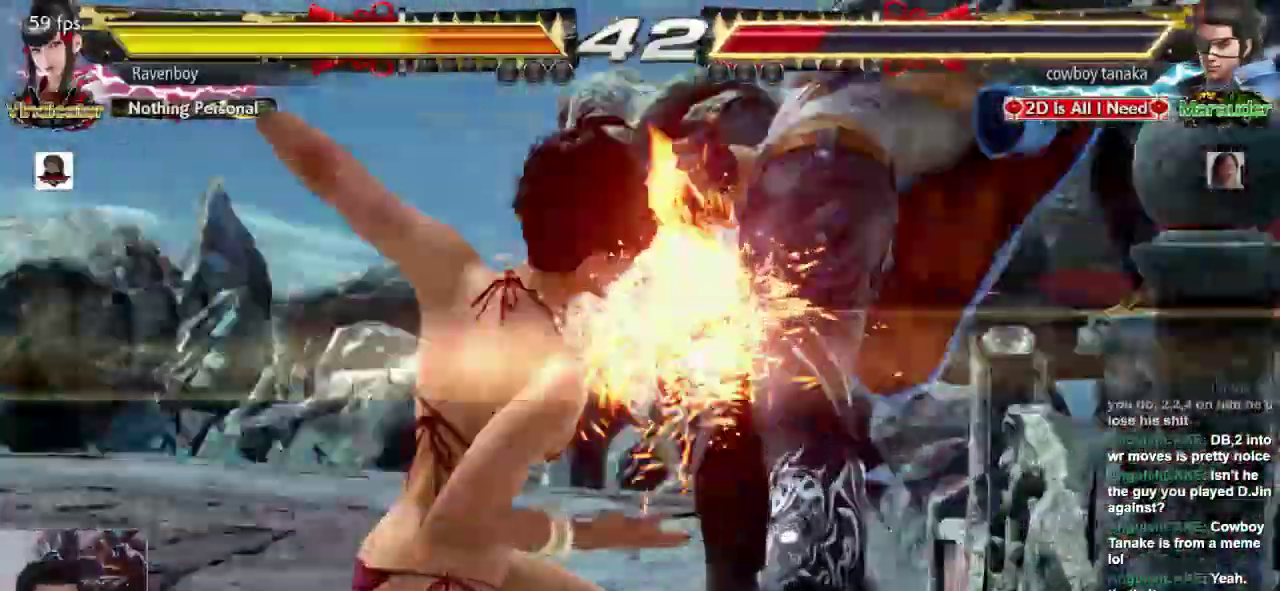
{"buttons": [], "left_stick": "center", "events": [[50, "SQUARE", "down"], [150, "SQUARE", "up"]]}
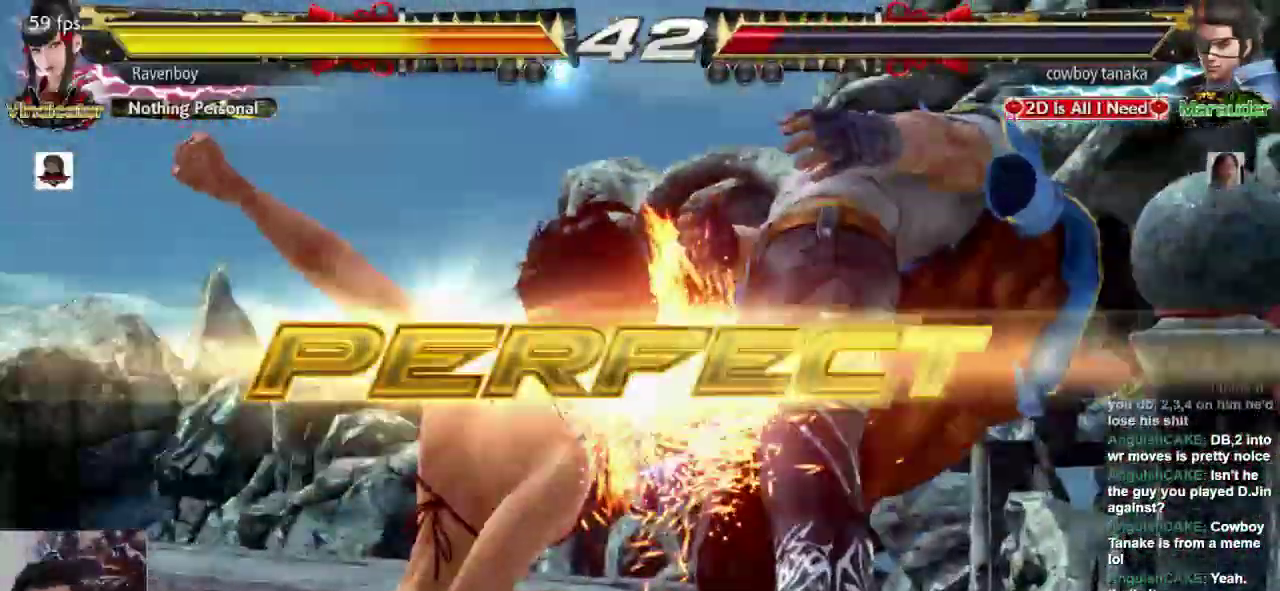
{"buttons": [], "left_stick": "center", "events": []}
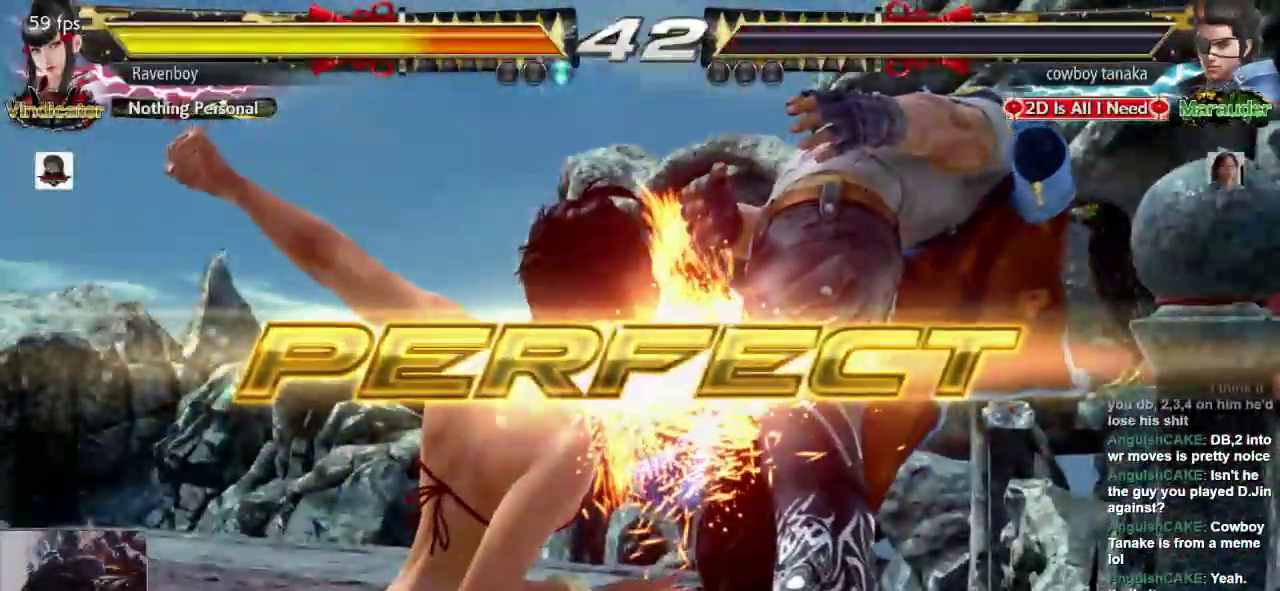
{"buttons": [], "left_stick": "center", "events": []}
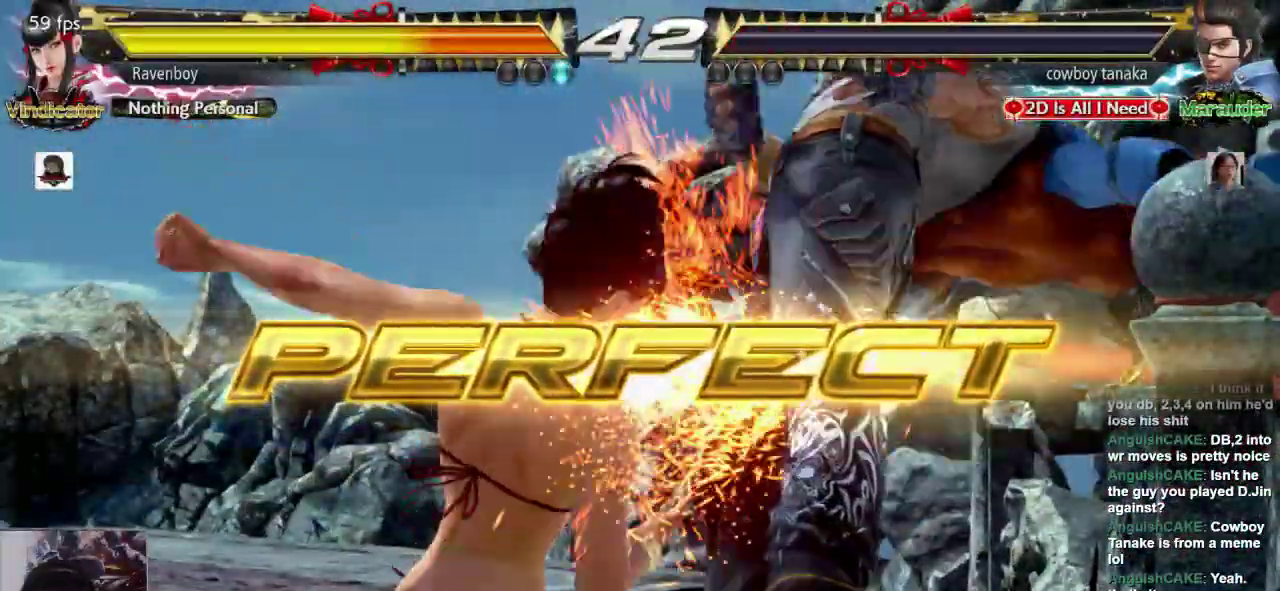
{"buttons": [], "left_stick": "center", "events": []}
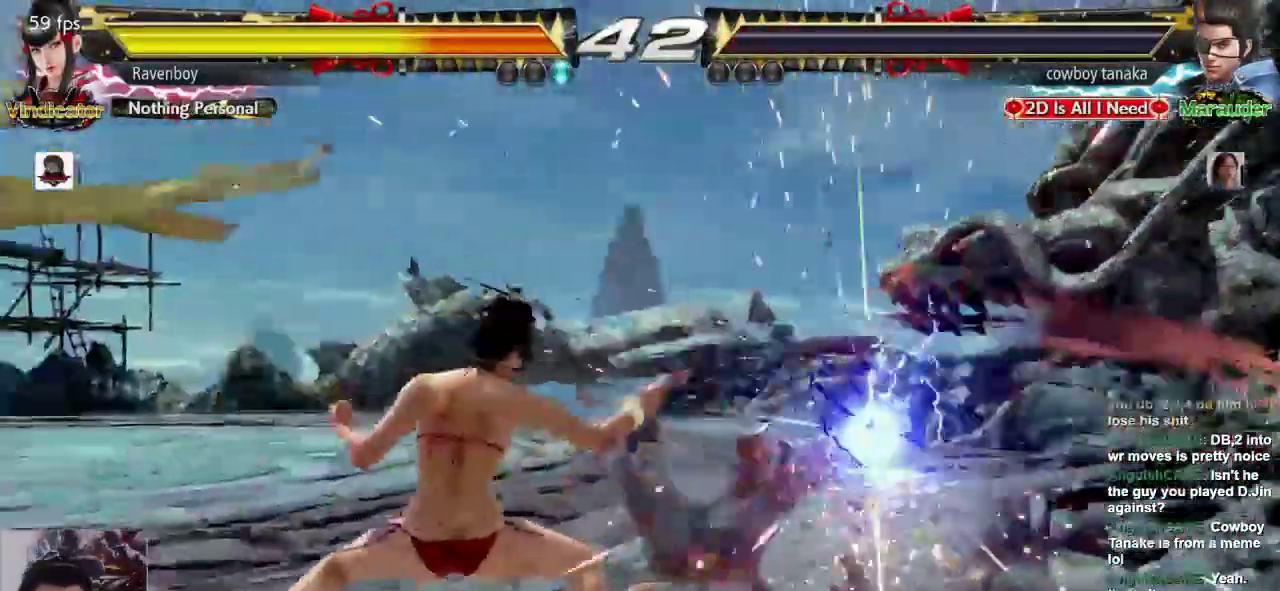
{"buttons": [], "left_stick": "center", "events": []}
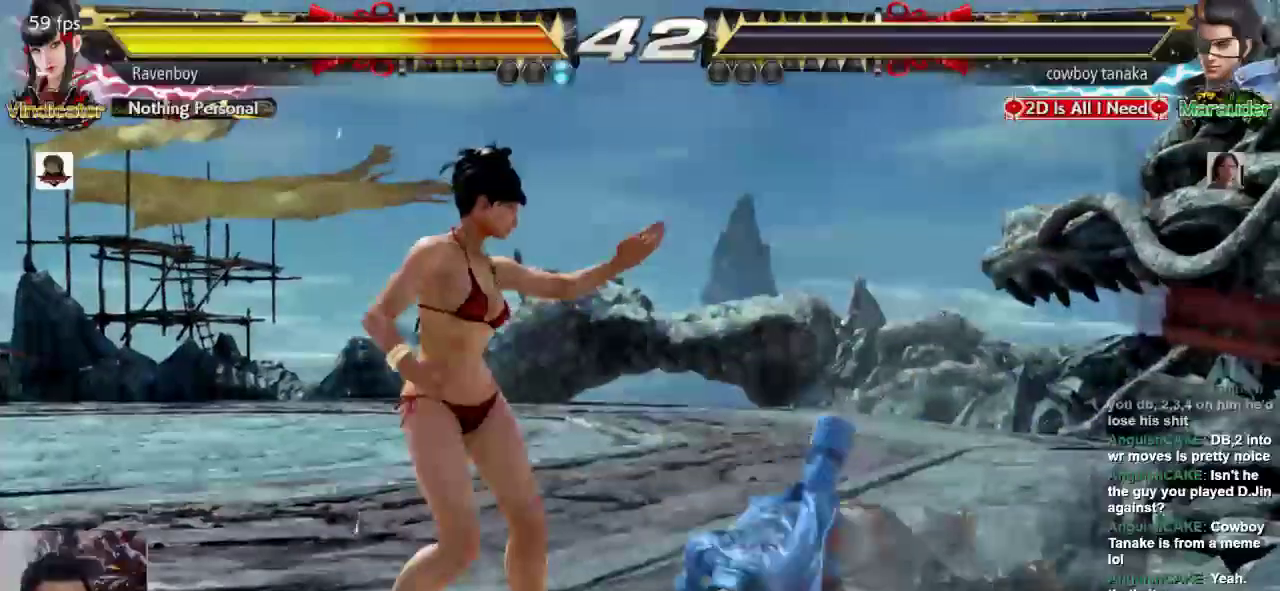
{"buttons": ["SQUARE"], "left_stick": "center"}
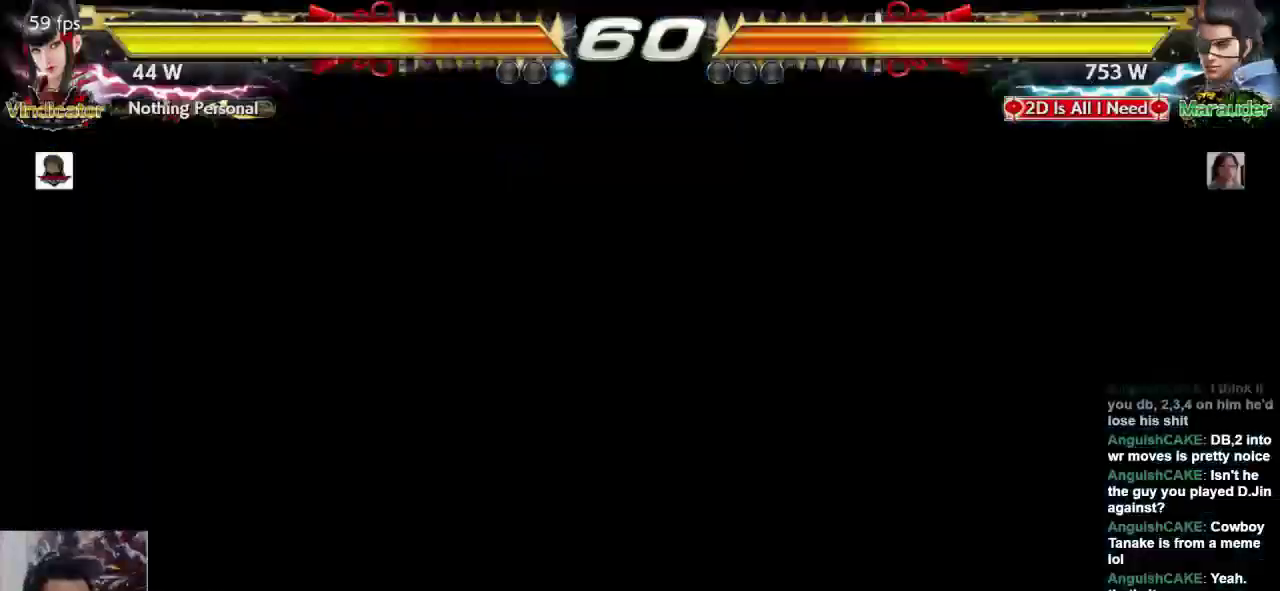
{"buttons": ["L1"], "left_stick": "center", "events": [[100, "SQUARE", "up"], [483, "L1", "down"]]}
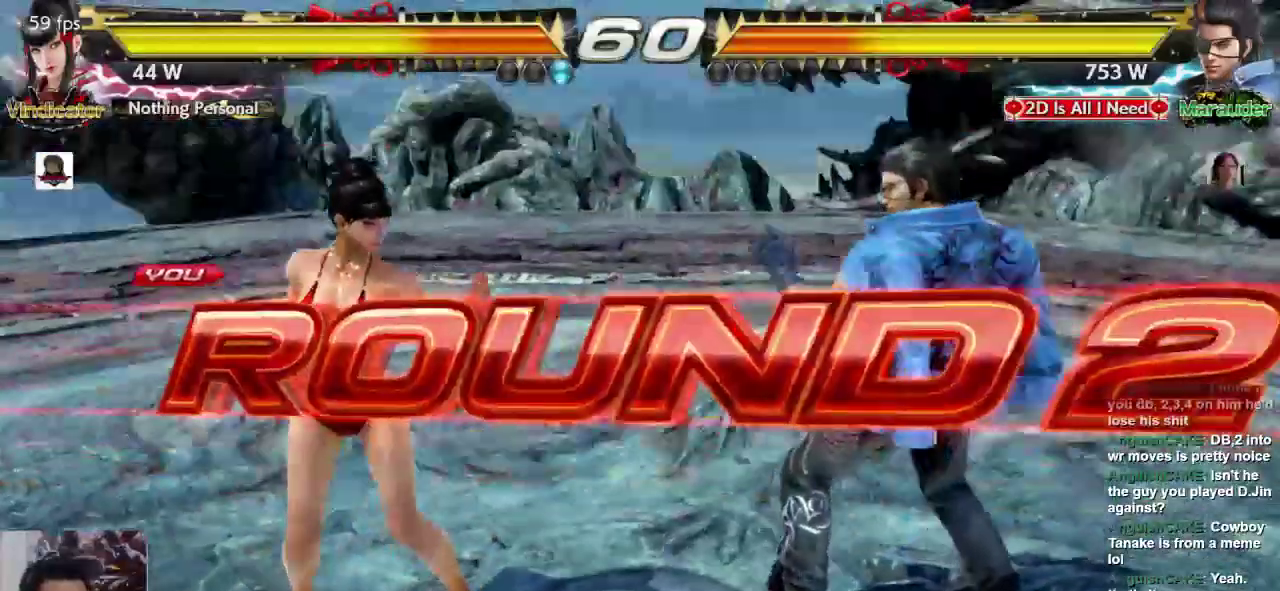
{"buttons": [], "left_stick": "center", "events": [[17, "SQUARE", "down"], [50, "L1", "up"], [150, "L1", "down"], [150, "SQUARE", "up"], [250, "SQUARE", "down"], [283, "L1", "up"], [283, "SQUARE", "up"], [417, "SQUARE", "down"], [483, "SQUARE", "up"]]}
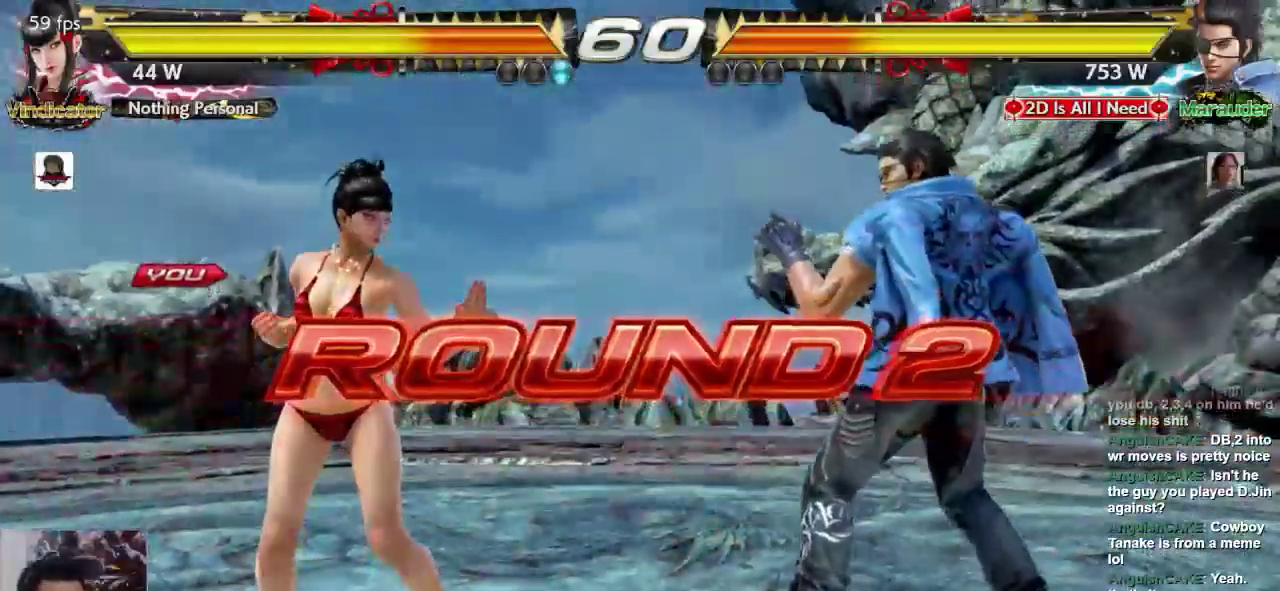
{"buttons": ["L1"], "left_stick": "center", "events": [[17, "L2", "down"], [117, "SQUARE", "down"], [217, "L1", "down"], [217, "SQUARE", "up"], [250, "L2", "up"], [317, "SQUARE", "down"], [350, "L1", "up"], [417, "SQUARE", "up"], [450, "L1", "down"]]}
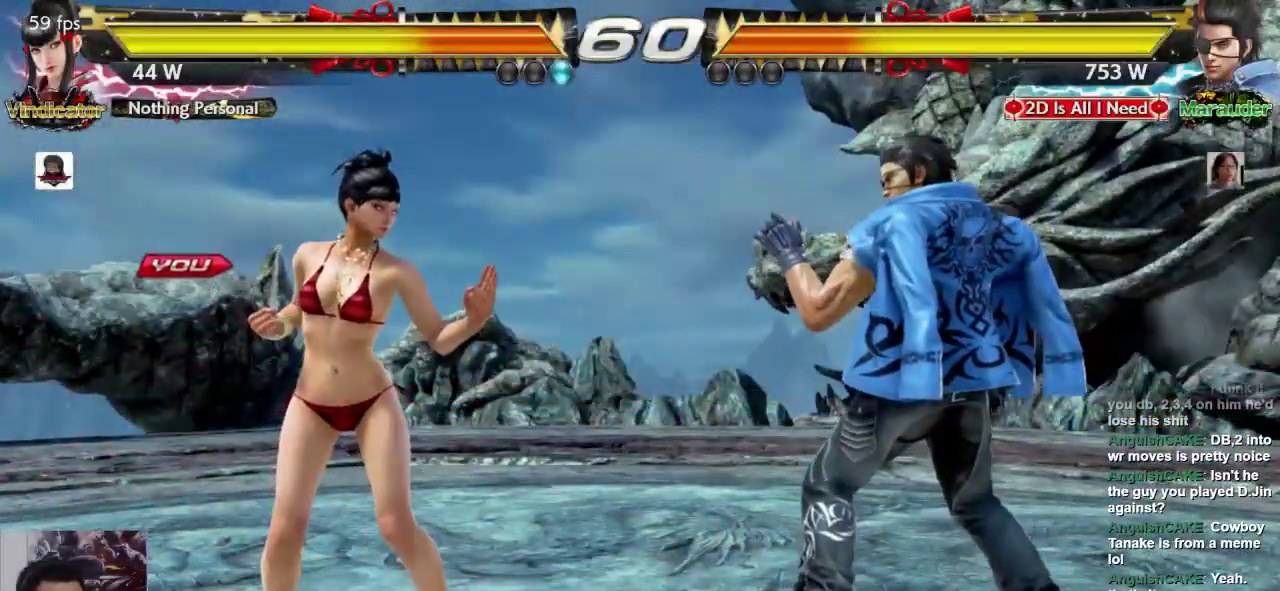
{"buttons": [], "left_stick": "center", "events": [[50, "L1", "up"]]}
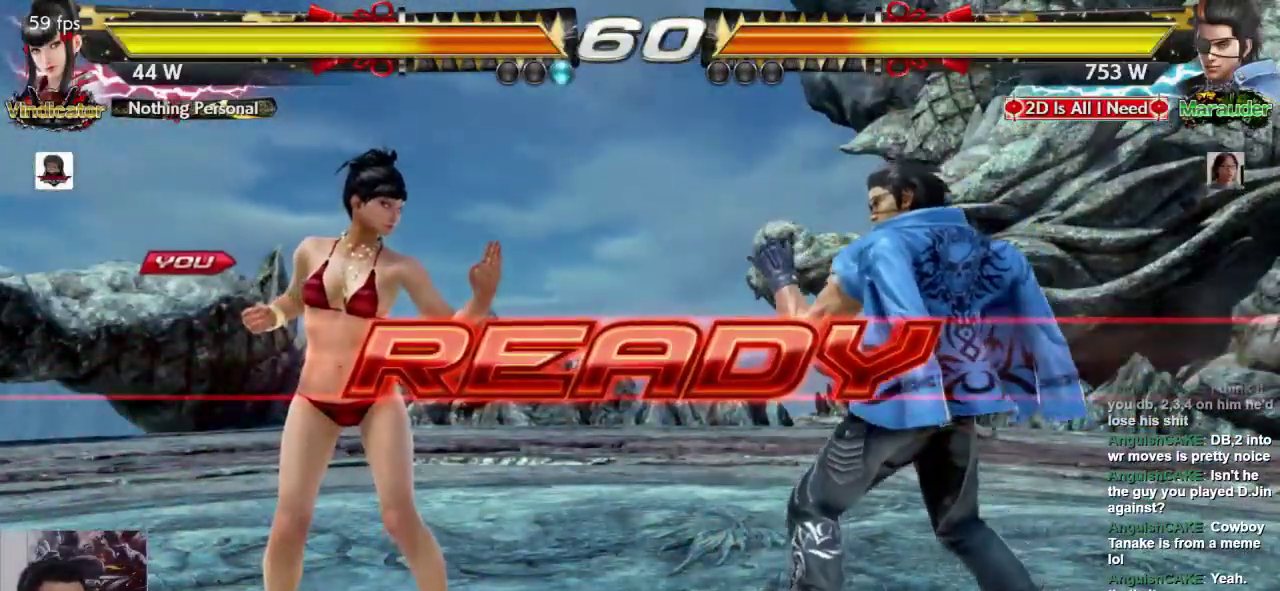
{"buttons": [], "left_stick": "center", "events": []}
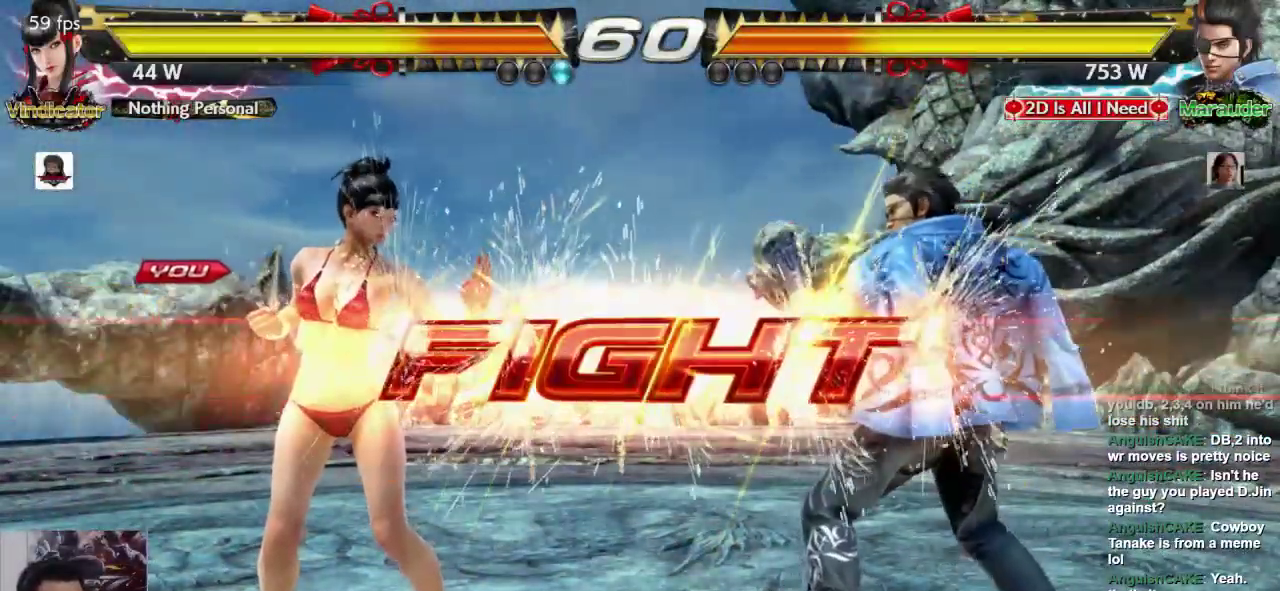
{"buttons": [], "left_stick": "left", "events": [[167, "left_stick", "left"], [233, "left_stick", "center"], [333, "left_stick", "left"]]}
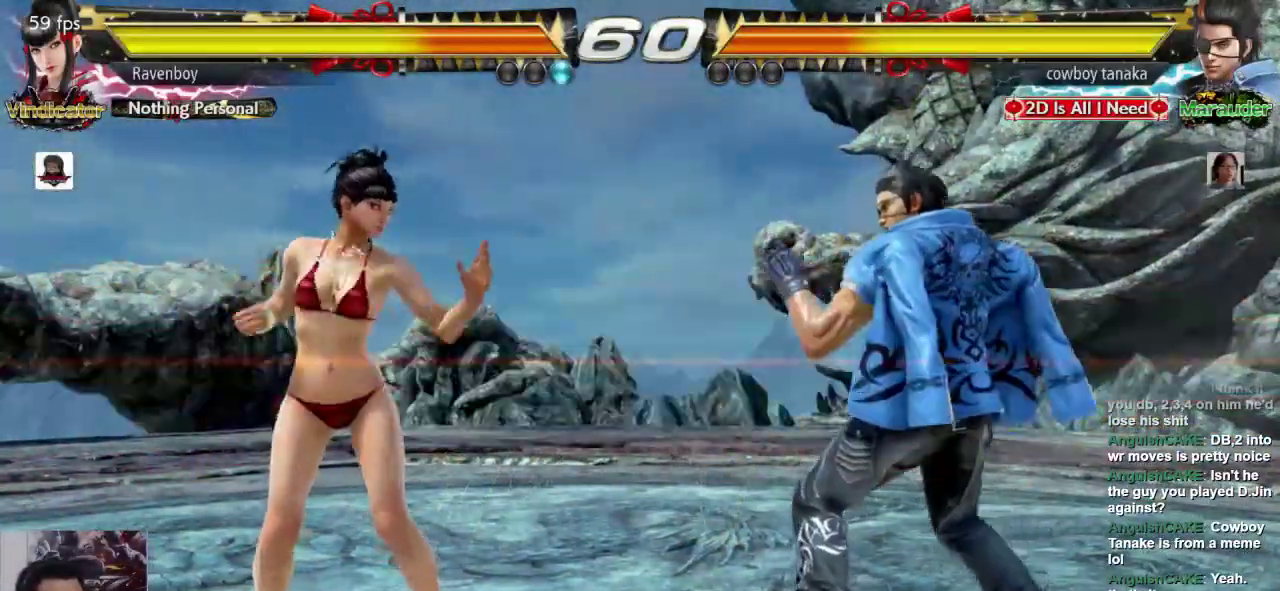
{"buttons": [], "left_stick": "left"}
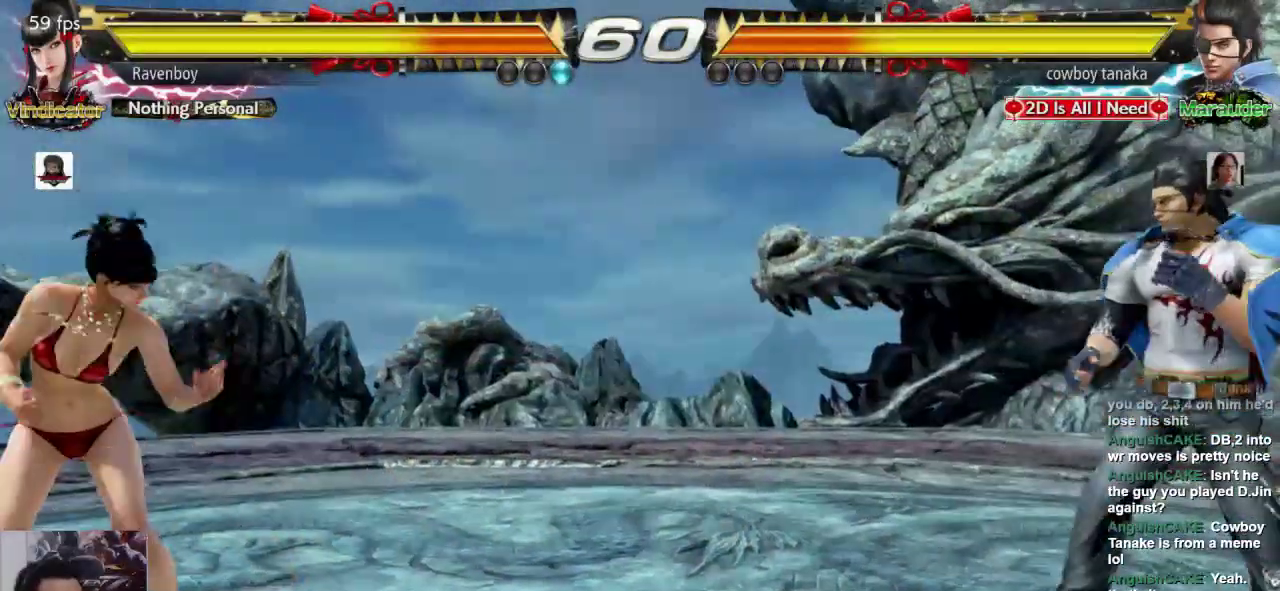
{"buttons": ["SQUARE"], "left_stick": "center"}
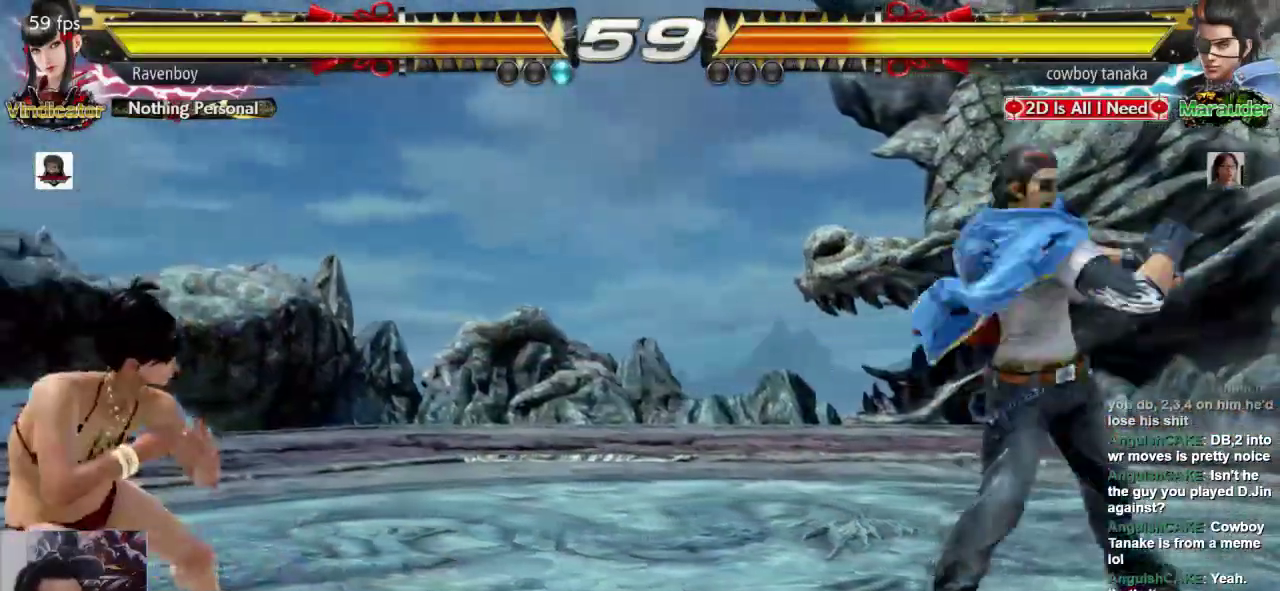
{"buttons": [], "left_stick": "center", "events": [[17, "SQUARE", "up"]]}
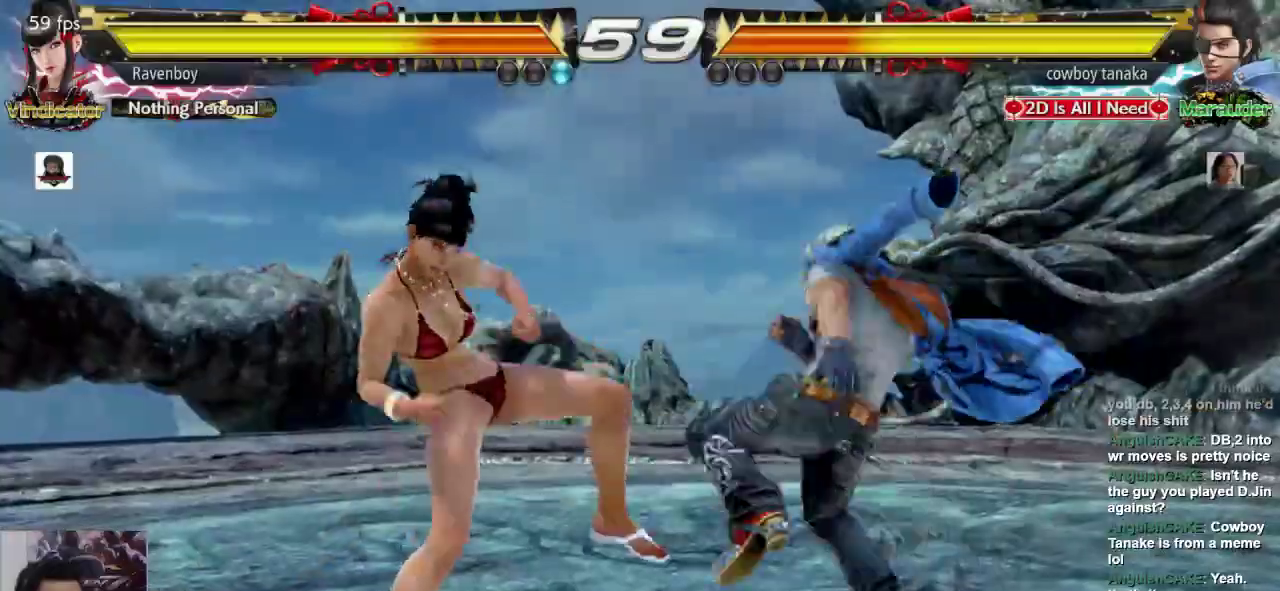
{"buttons": [], "left_stick": "center", "events": []}
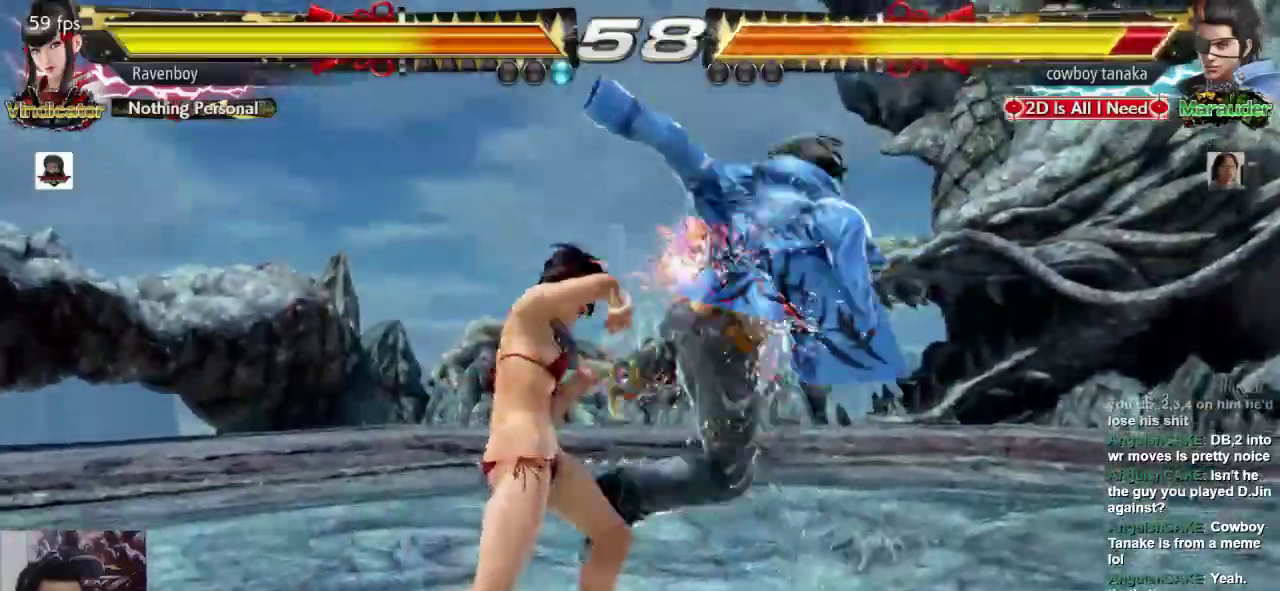
{"buttons": [], "left_stick": "center"}